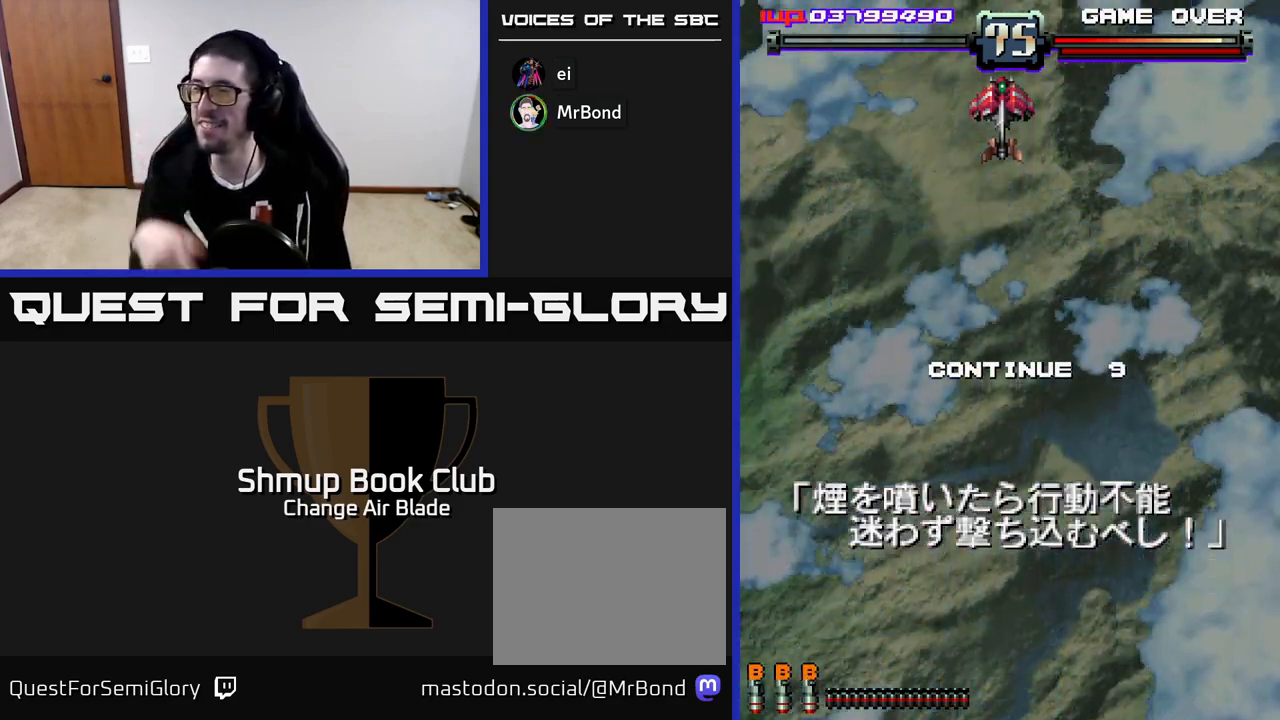
Gameplay with a controller (Xbox layout); each line is a JSON object with the inputs held at the frame after it. "events" lists button and stick changes between this image and that frame as [ms after this image, input, new state], when the widget could be followed in between.
{"buttons": ["X"], "left_stick": "center", "right_stick": "center", "events": [[433, "A", "down"], [467, "X", "down"], [483, "A", "up"]]}
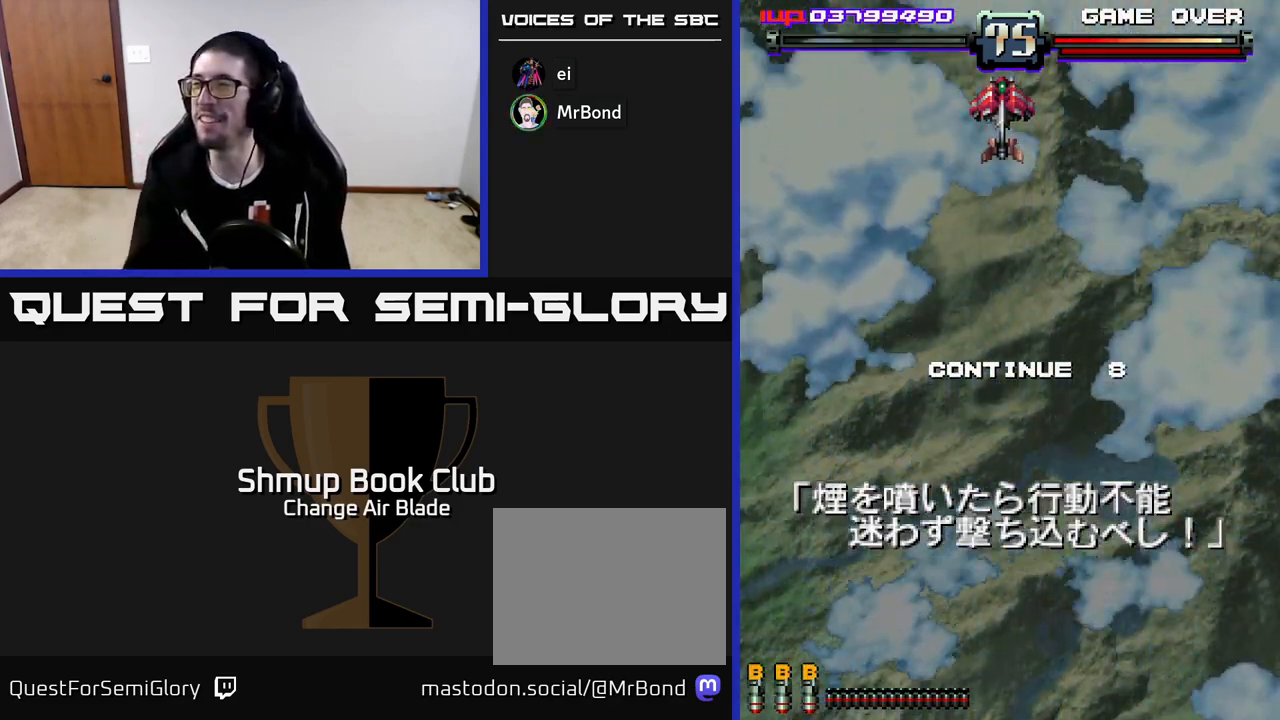
{"buttons": ["A", "X"], "left_stick": "center", "right_stick": "center", "events": [[50, "X", "up"], [100, "A", "down"], [200, "A", "up"], [267, "A", "down"], [267, "X", "down"], [350, "A", "up"], [350, "X", "up"], [433, "A", "down"], [433, "X", "down"]]}
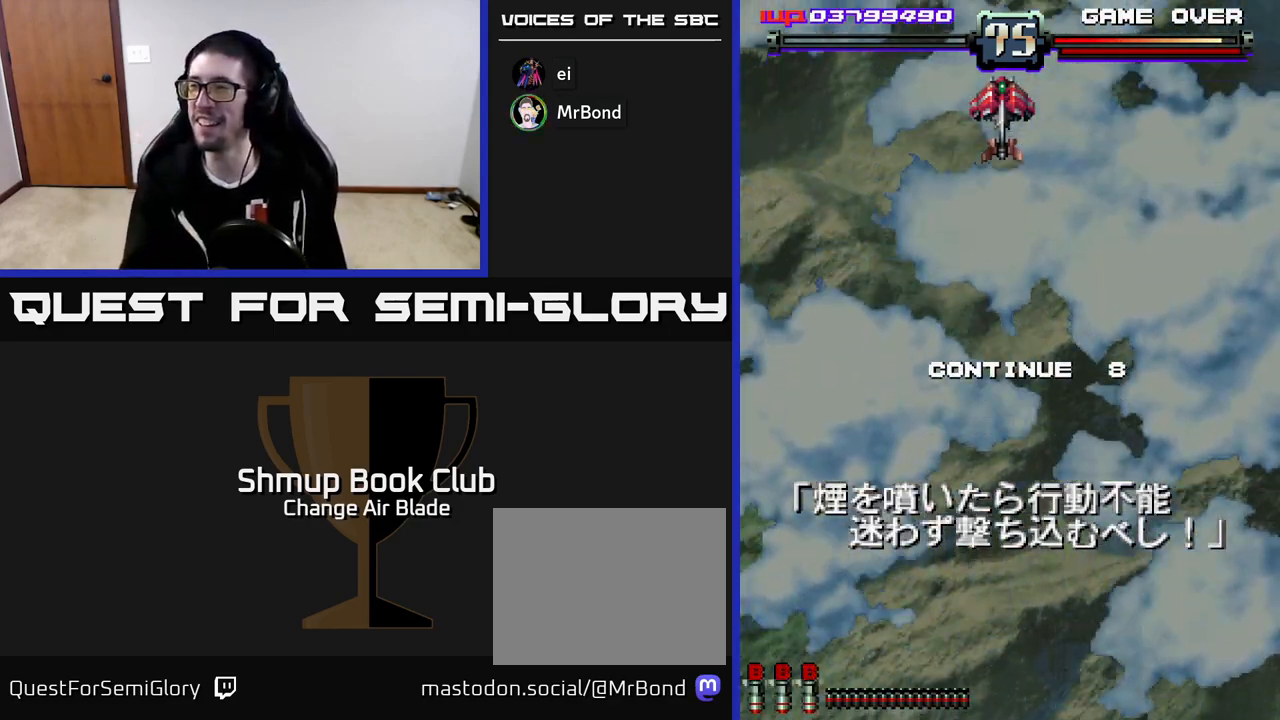
{"buttons": [], "left_stick": "center", "right_stick": "center", "events": [[33, "A", "up"], [33, "X", "up"], [117, "A", "down"], [117, "X", "down"], [233, "A", "up"], [233, "X", "up"], [333, "X", "down"], [367, "A", "down"], [400, "A", "up"], [400, "X", "up"]]}
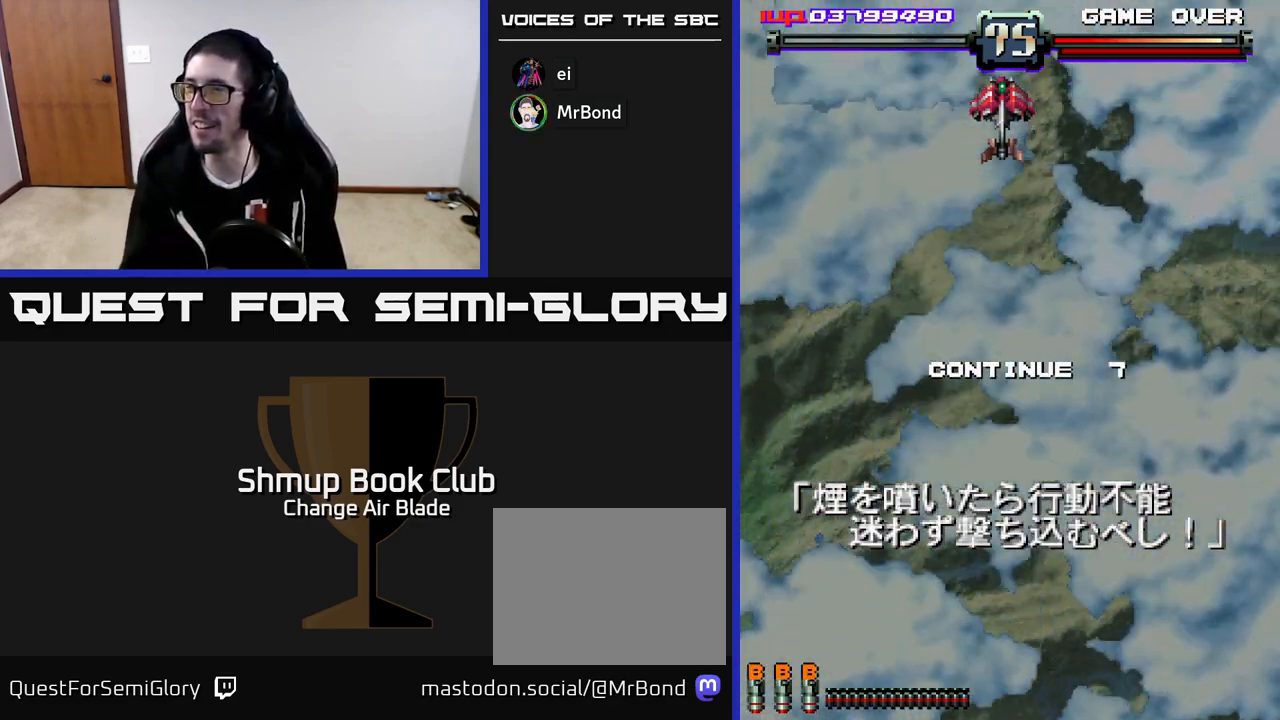
{"buttons": [], "left_stick": "center", "right_stick": "center", "events": [[17, "A", "down"], [17, "X", "down"], [83, "A", "up"], [83, "X", "up"], [200, "A", "down"], [200, "X", "down"], [283, "A", "up"], [283, "X", "up"], [367, "A", "down"], [367, "X", "down"], [450, "A", "up"], [450, "X", "up"]]}
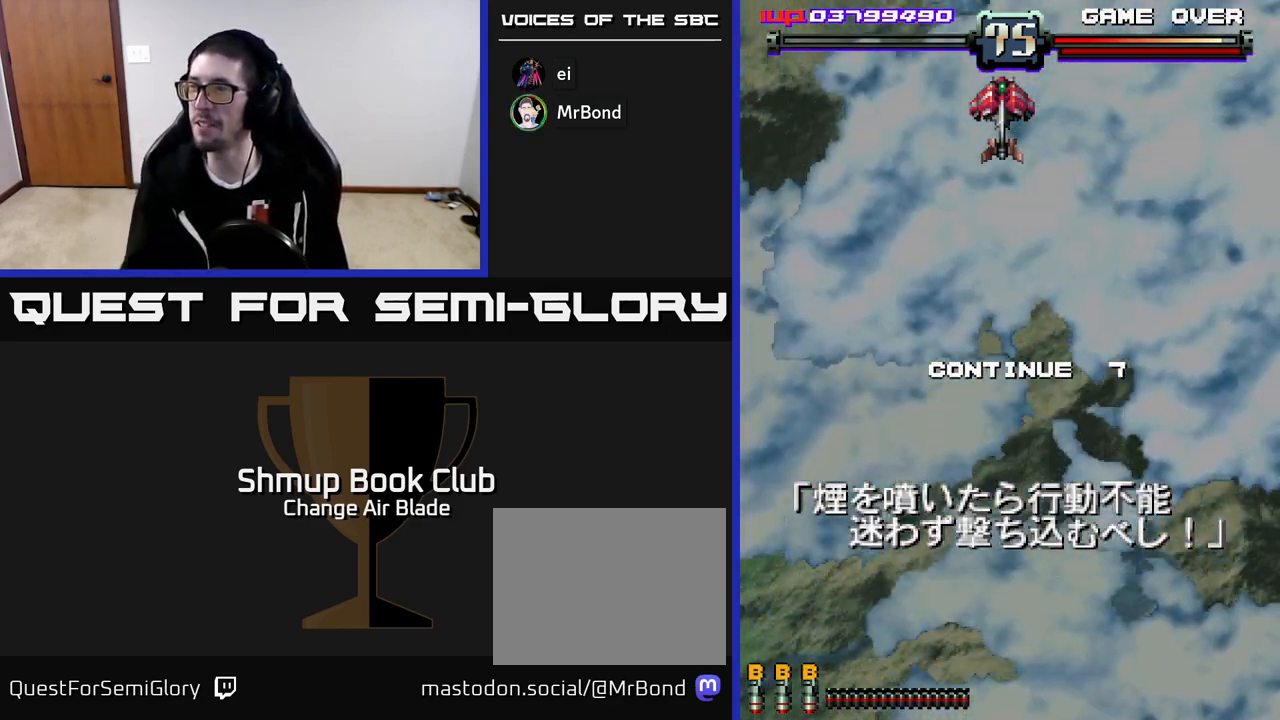
{"buttons": [], "left_stick": "center", "right_stick": "center", "events": [[50, "A", "down"], [50, "X", "down"], [100, "X", "up"], [117, "A", "up"], [200, "A", "down"], [200, "X", "down"], [300, "X", "up"], [317, "A", "up"], [400, "A", "down"], [400, "X", "down"], [500, "A", "up"], [500, "X", "up"]]}
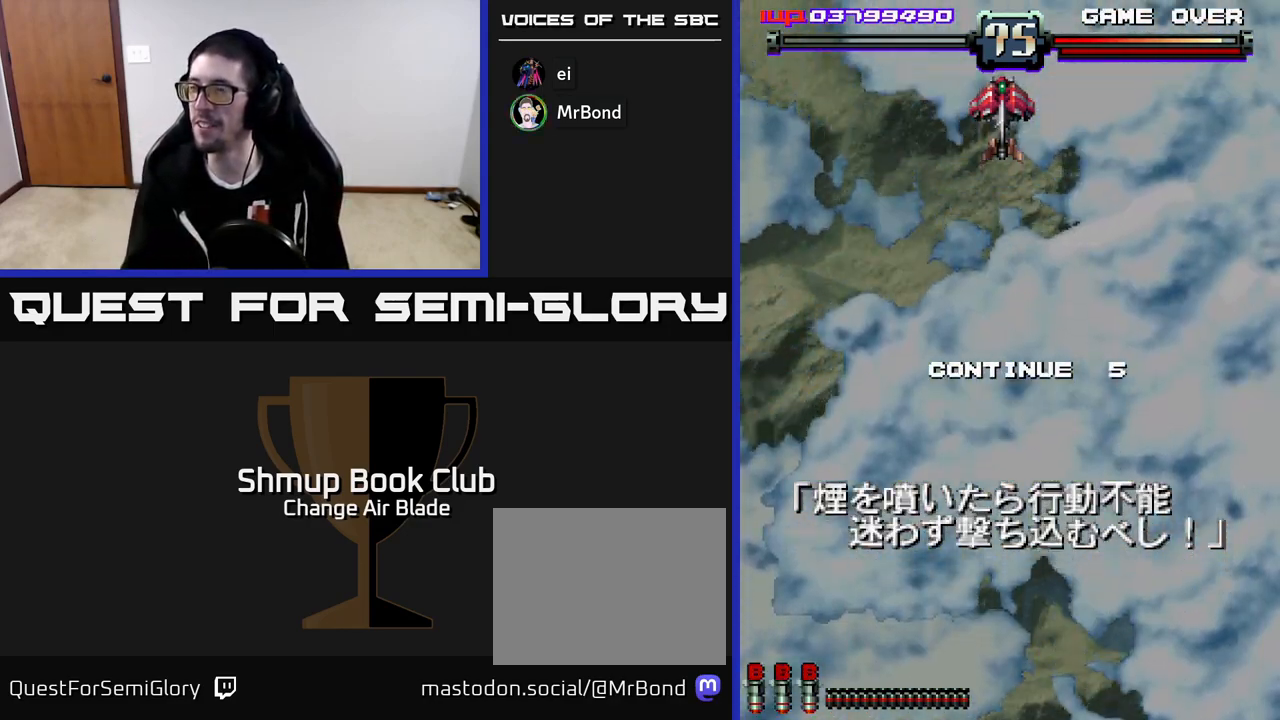
{"buttons": ["A", "X"], "left_stick": "center", "right_stick": "center", "events": [[83, "A", "down"], [83, "X", "down"], [200, "A", "up"], [200, "X", "up"], [283, "A", "down"], [283, "X", "down"], [383, "A", "up"], [383, "X", "up"], [467, "A", "down"], [467, "X", "down"]]}
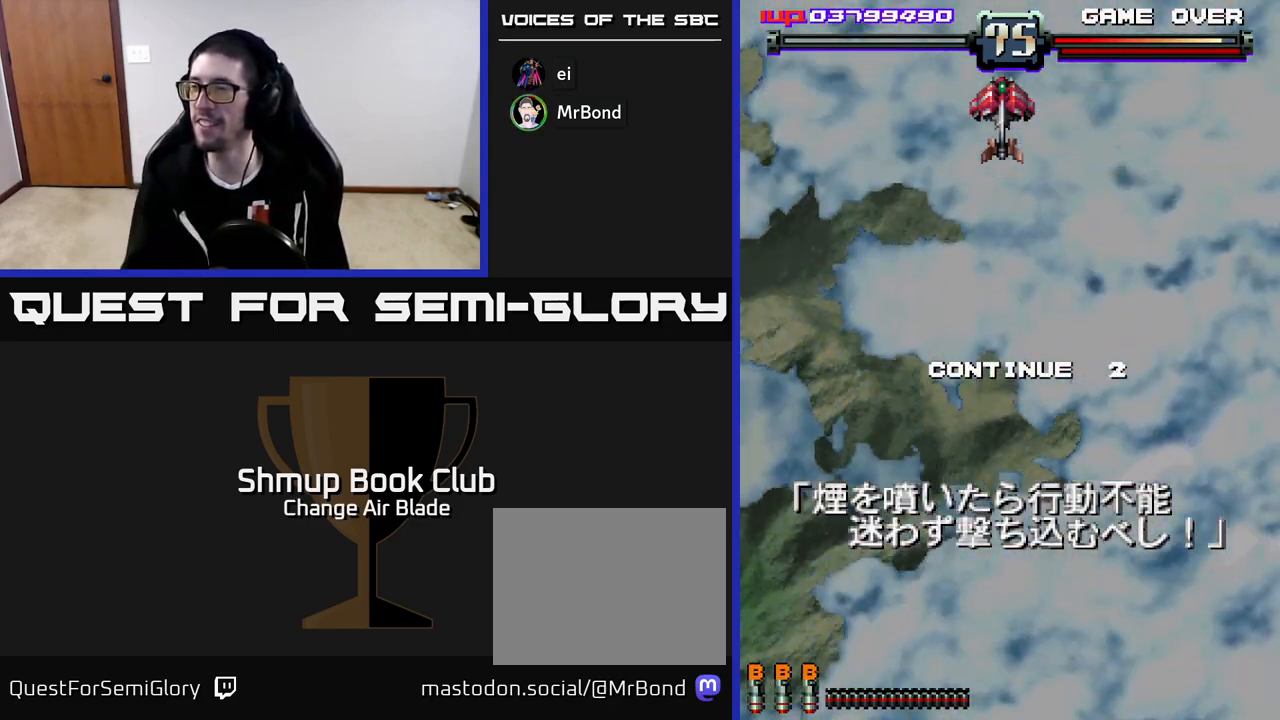
{"buttons": ["A", "X"], "left_stick": "center", "right_stick": "center", "events": [[67, "A", "up"], [67, "X", "up"], [167, "A", "down"], [167, "X", "down"], [233, "X", "up"], [250, "A", "up"], [317, "A", "down"], [317, "X", "down"], [400, "A", "up"], [400, "X", "up"], [483, "A", "down"], [483, "X", "down"]]}
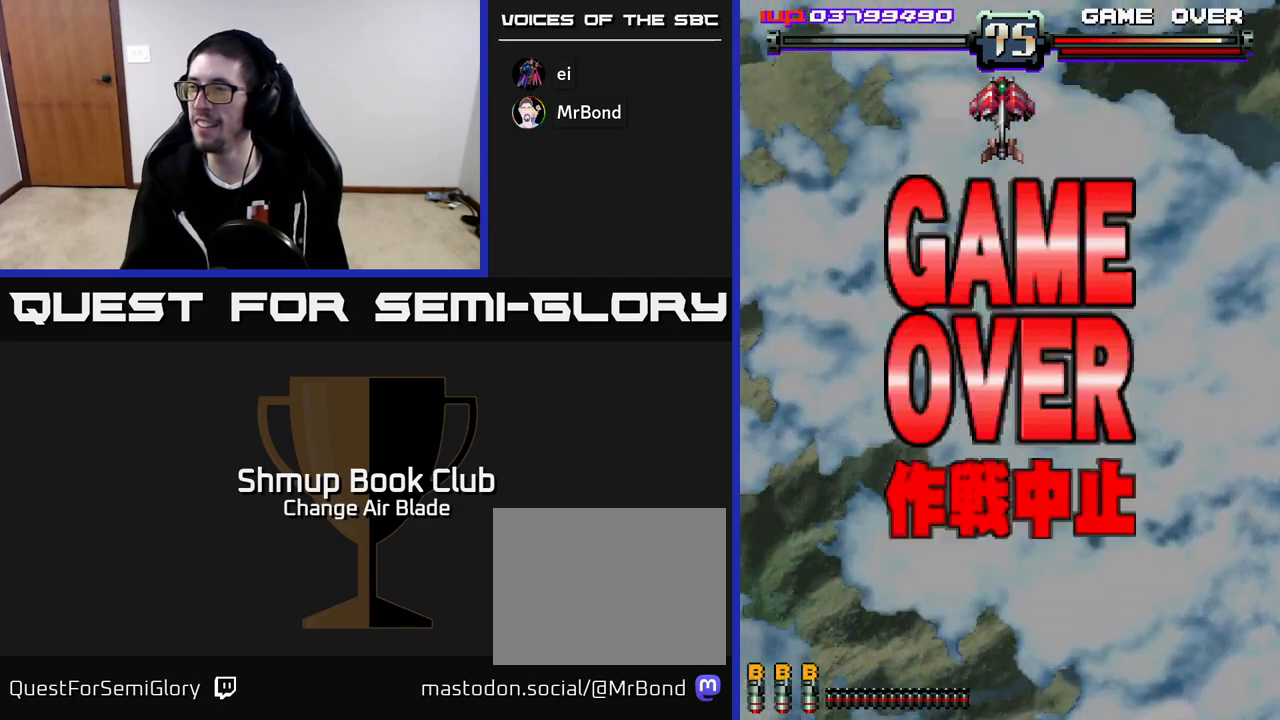
{"buttons": ["A", "X"], "left_stick": "center", "right_stick": "center", "events": [[67, "X", "up"], [83, "A", "up"], [150, "A", "down"], [150, "X", "down"], [233, "X", "up"], [250, "A", "up"], [317, "A", "down"], [333, "X", "down"], [400, "X", "up"], [417, "A", "up"], [483, "A", "down"], [483, "X", "down"]]}
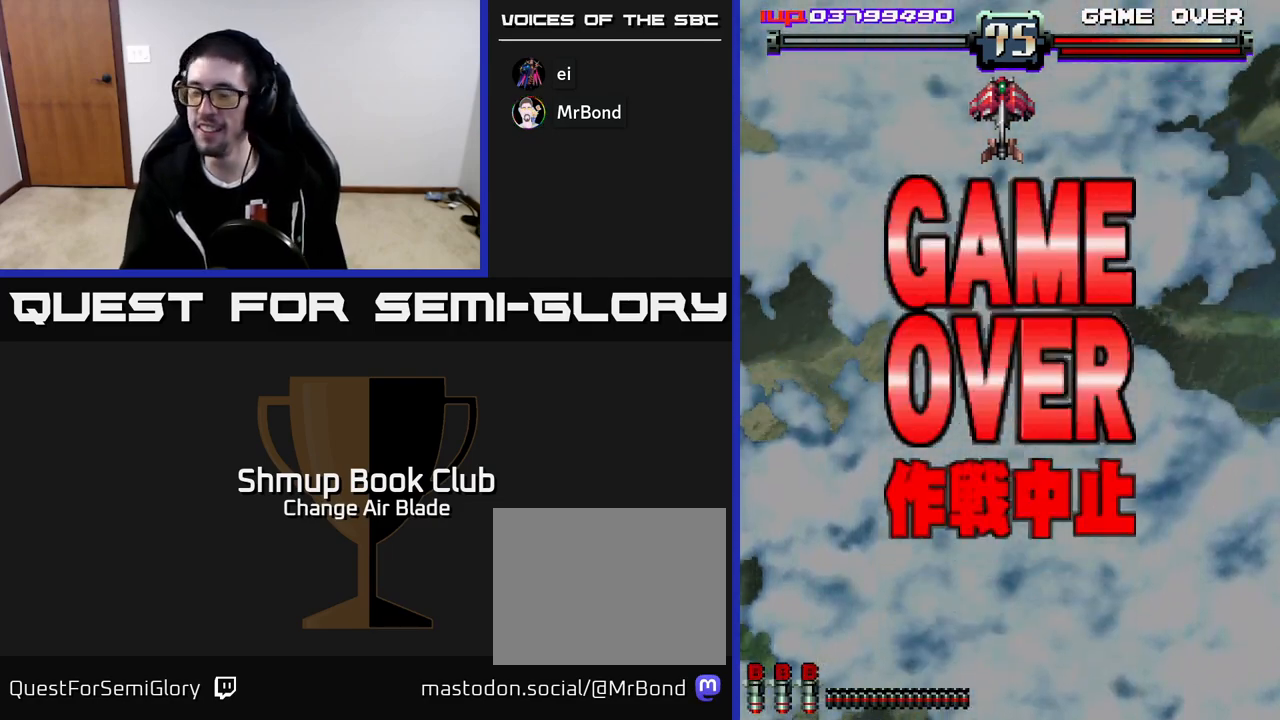
{"buttons": [], "left_stick": "center", "right_stick": "center", "events": [[83, "A", "up"], [83, "X", "up"]]}
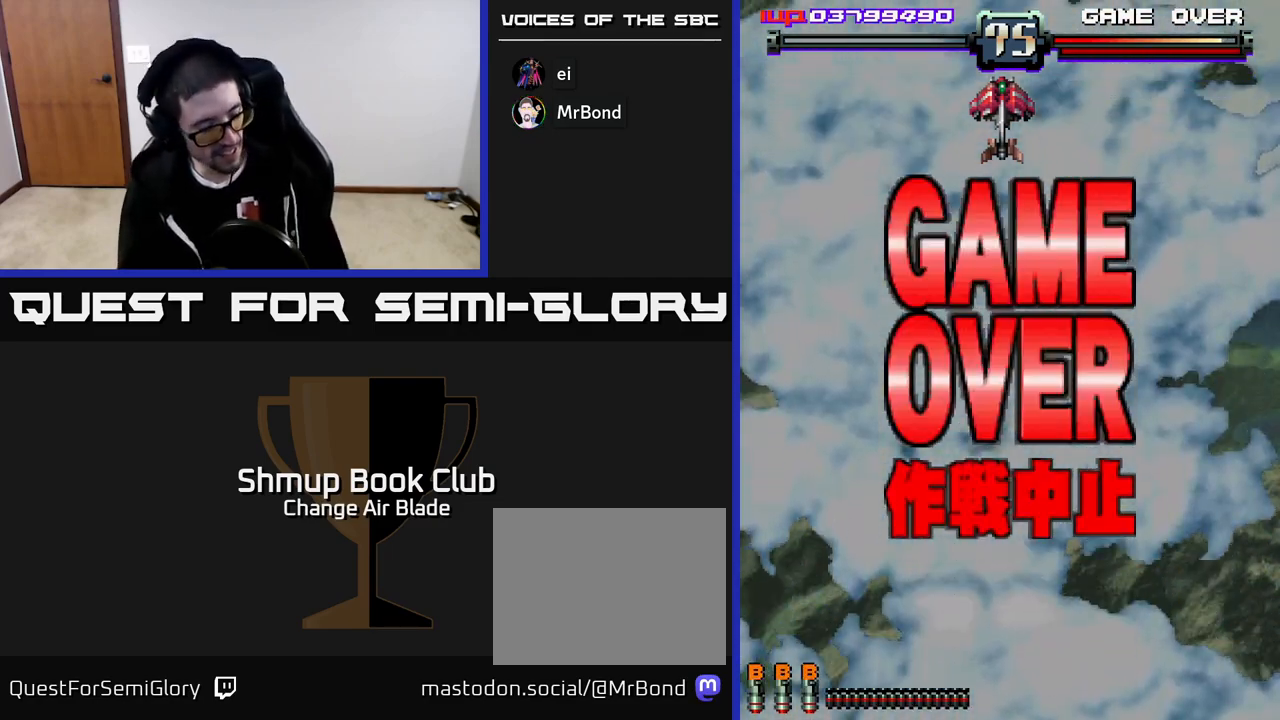
{"buttons": [], "left_stick": "center", "right_stick": "center", "events": []}
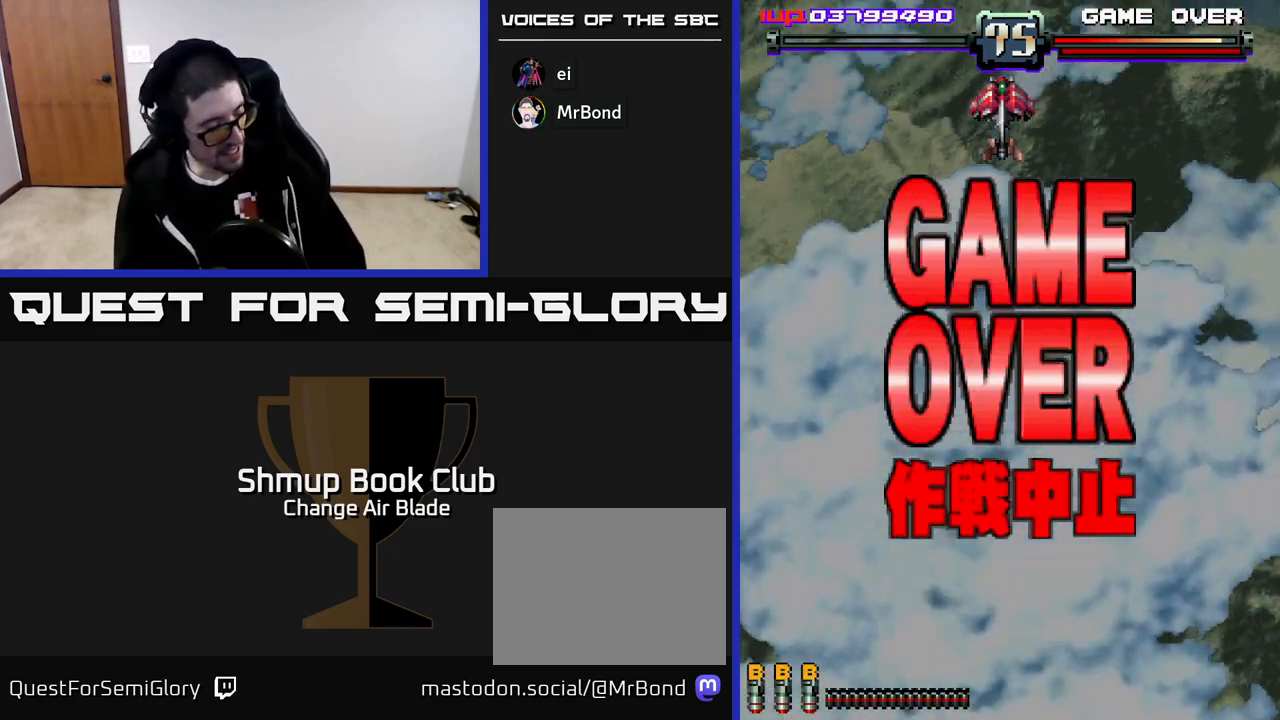
{"buttons": [], "left_stick": "center", "right_stick": "center", "events": []}
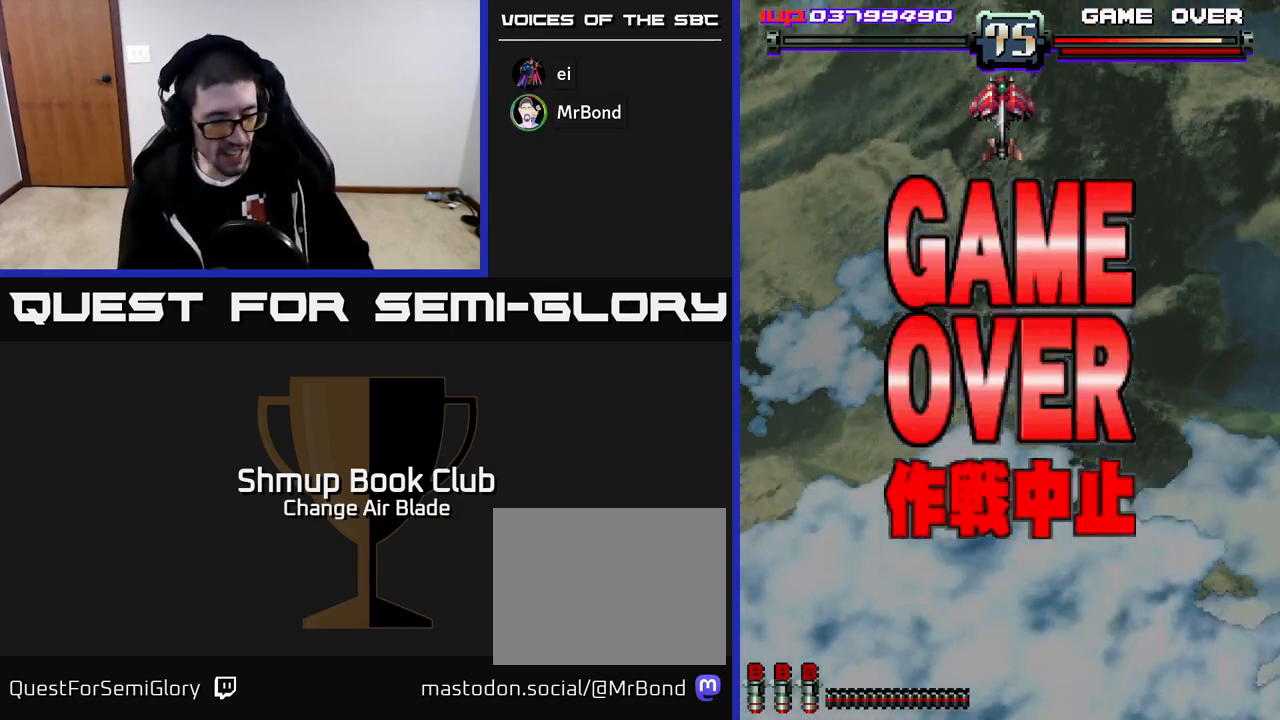
{"buttons": [], "left_stick": "center", "right_stick": "center", "events": []}
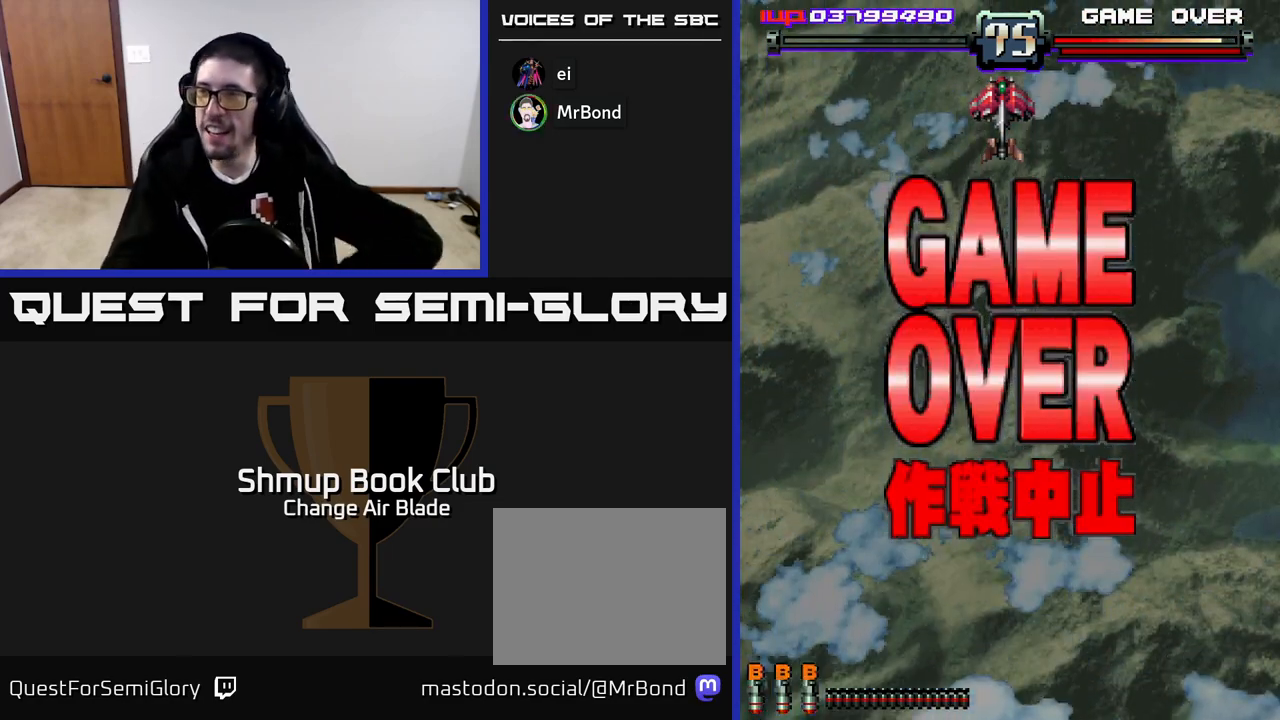
{"buttons": [], "left_stick": "center", "right_stick": "center", "events": []}
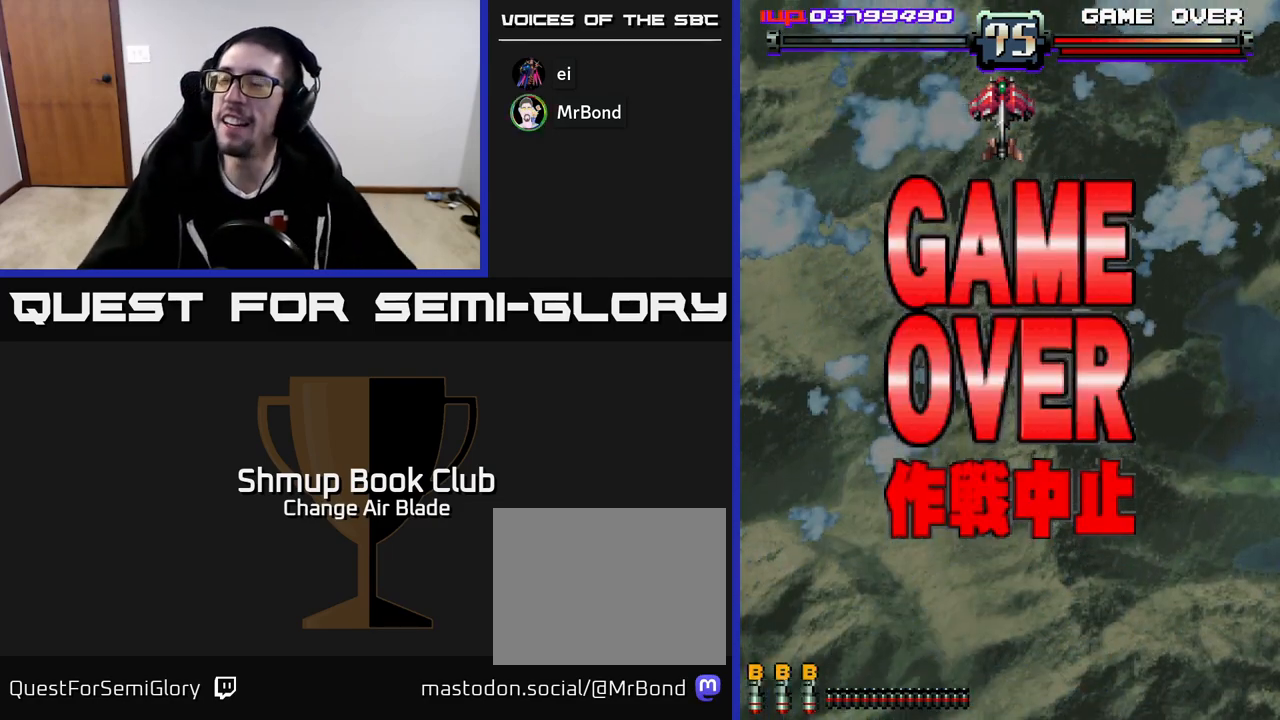
{"buttons": [], "left_stick": "center", "right_stick": "center", "events": []}
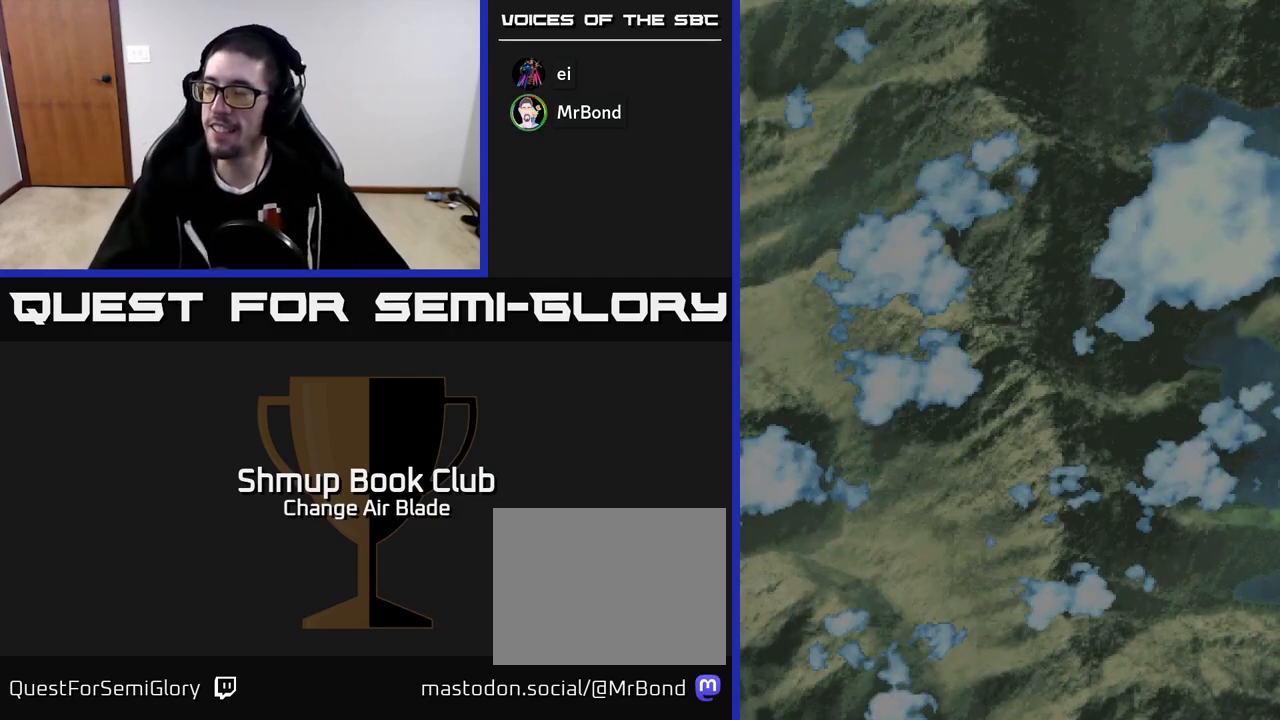
{"buttons": [], "left_stick": "center", "right_stick": "center", "events": []}
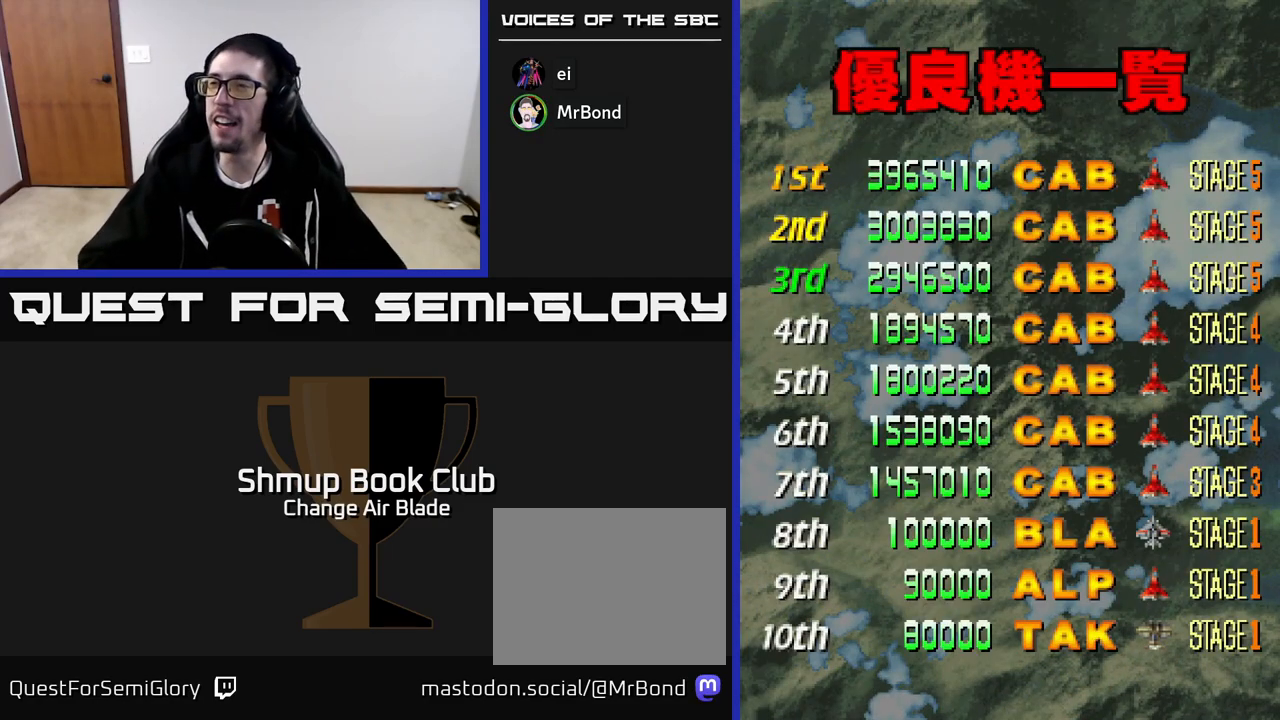
{"buttons": [], "left_stick": "center", "right_stick": "center", "events": []}
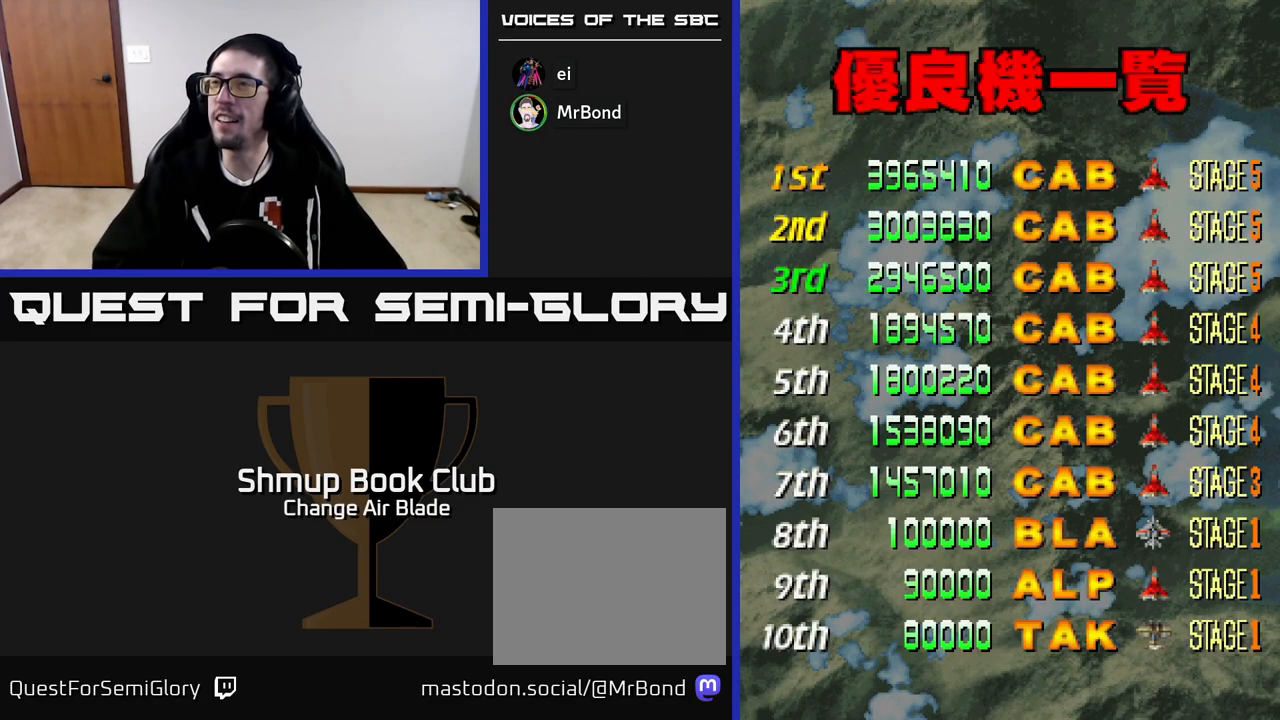
{"buttons": [], "left_stick": "center", "right_stick": "center", "events": []}
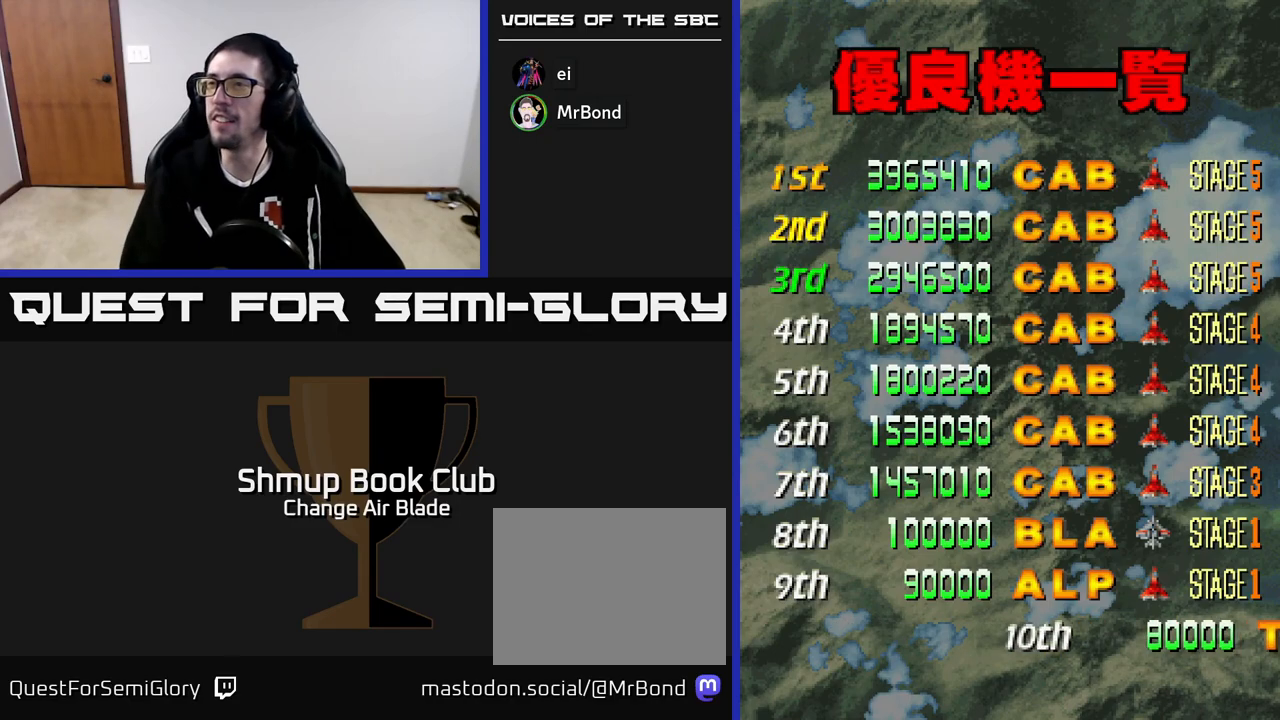
{"buttons": [], "left_stick": "center", "right_stick": "center", "events": []}
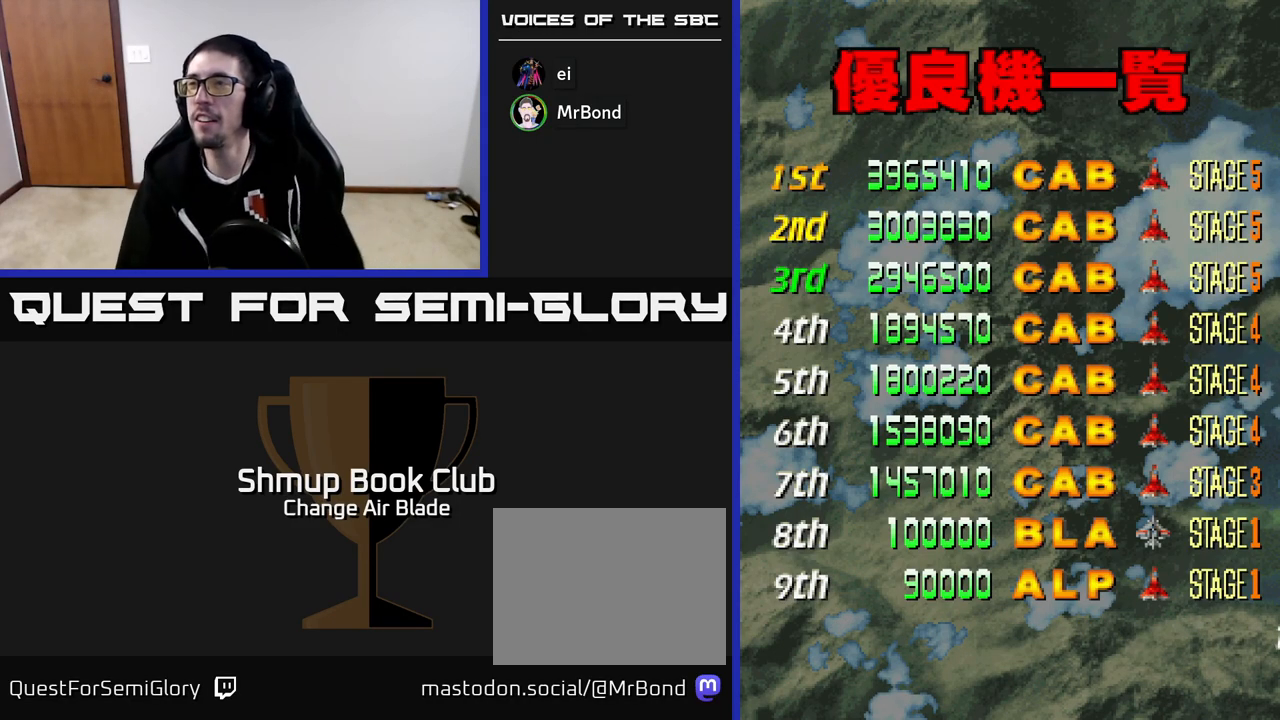
{"buttons": [], "left_stick": "center", "right_stick": "center", "events": []}
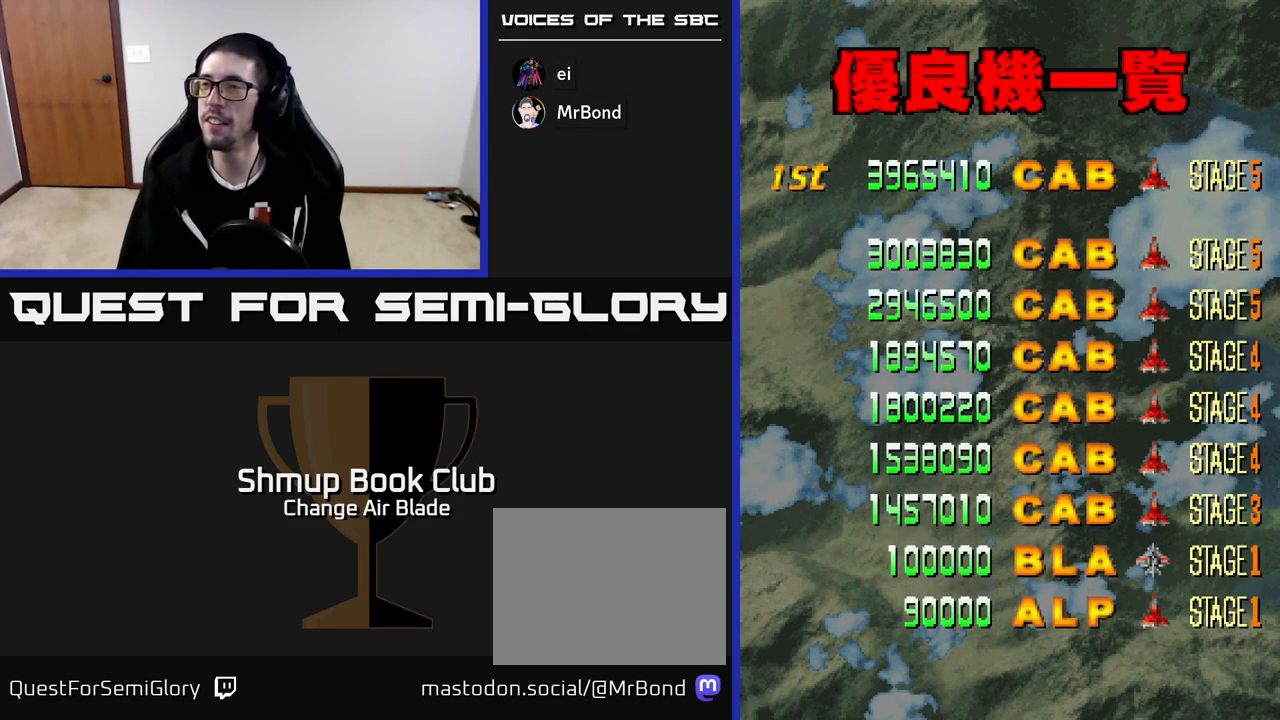
{"buttons": [], "left_stick": "center", "right_stick": "center", "events": [[100, "A", "down"], [183, "A", "up"], [333, "A", "down"], [367, "A", "up"]]}
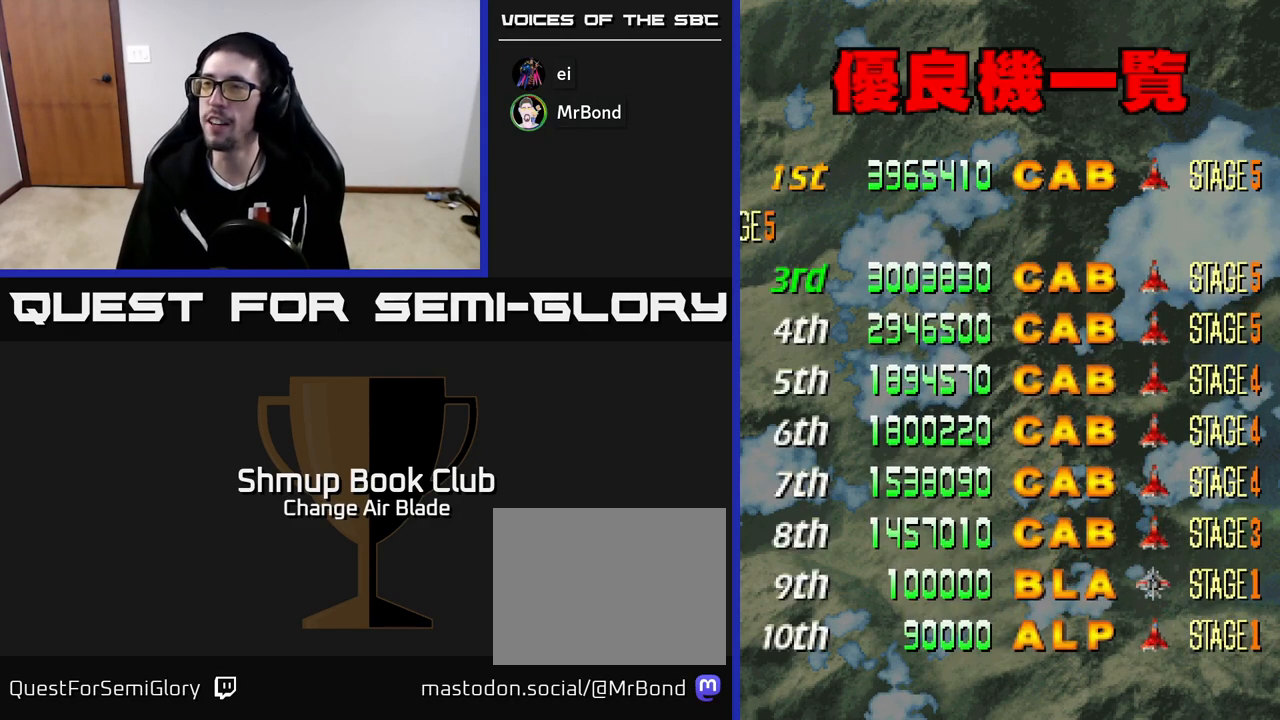
{"buttons": [], "left_stick": "center", "right_stick": "center", "events": []}
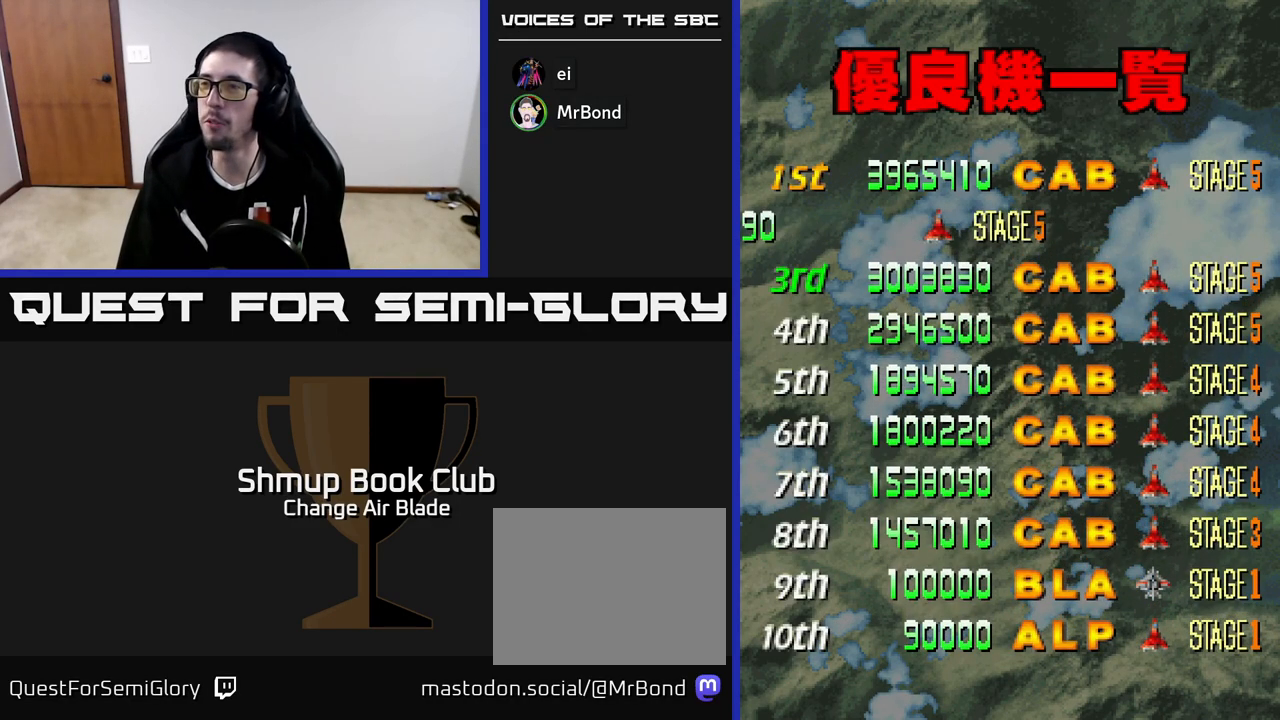
{"buttons": [], "left_stick": "center", "right_stick": "center", "events": []}
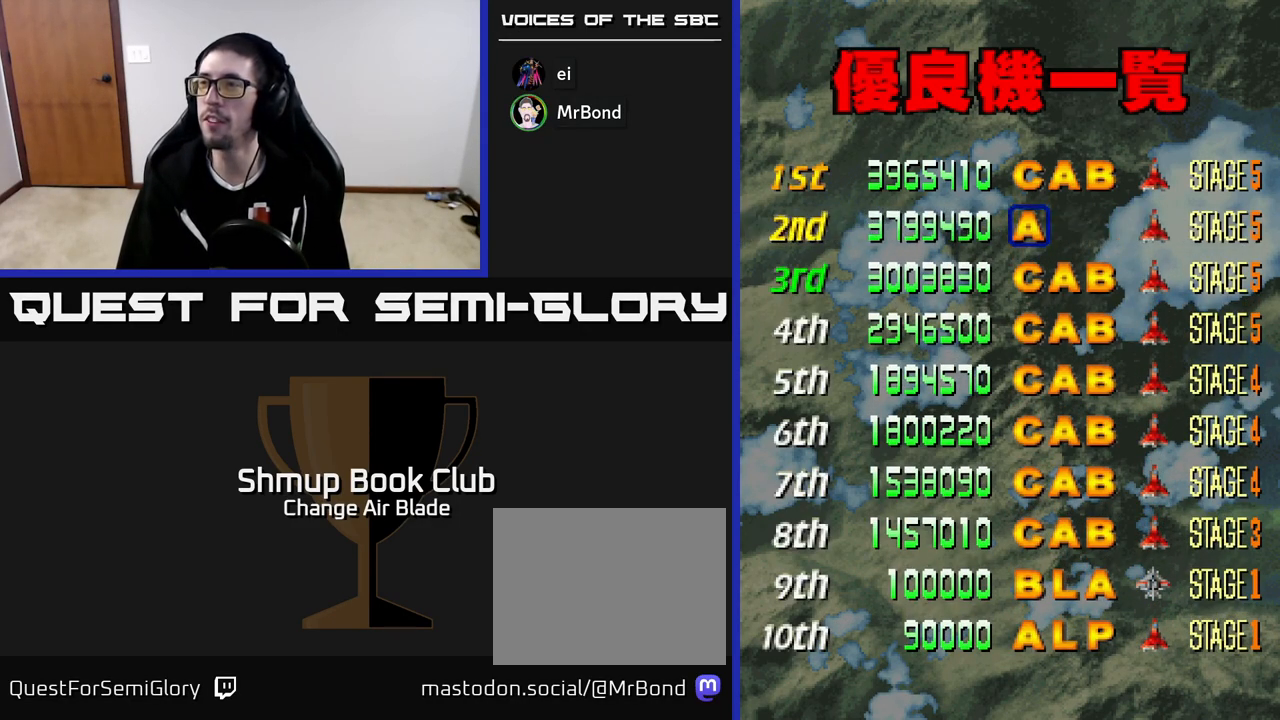
{"buttons": ["A"], "left_stick": "center", "right_stick": "center", "events": [[183, "A", "down"], [250, "A", "up"], [333, "A", "down"], [400, "A", "up"], [467, "A", "down"]]}
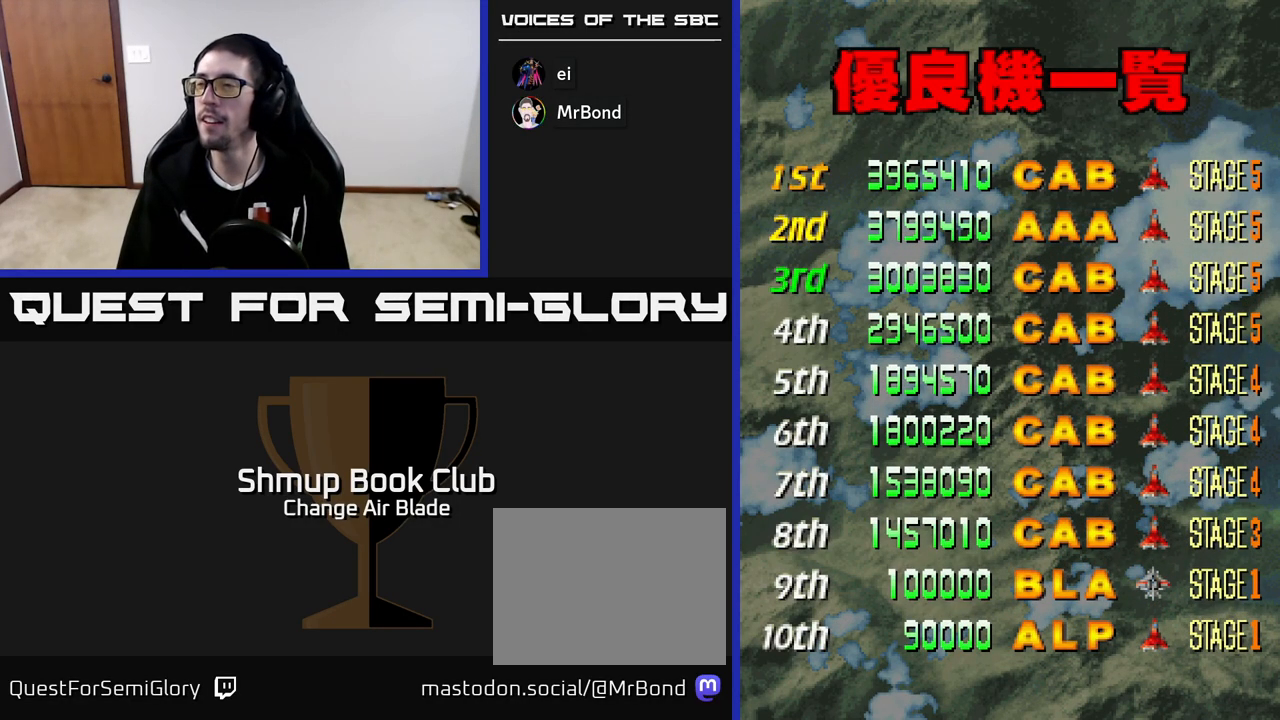
{"buttons": [], "left_stick": "center", "right_stick": "center", "events": [[50, "A", "up"]]}